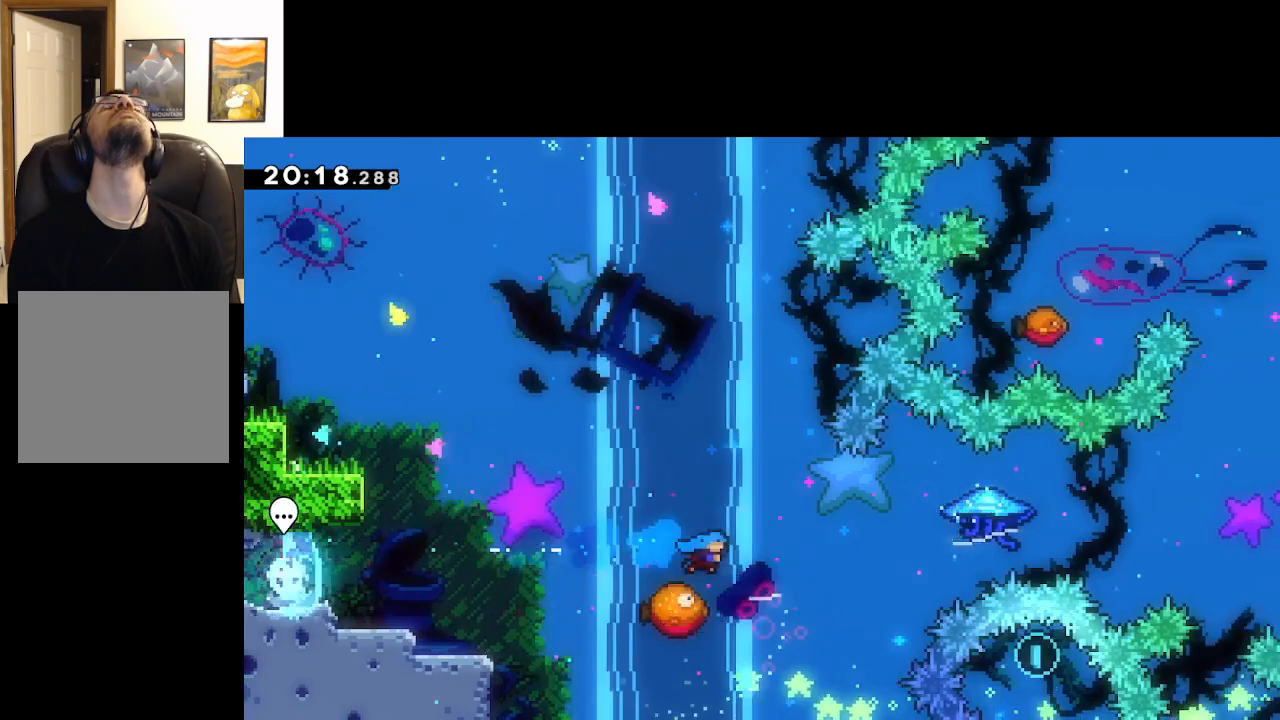
Gameplay with a controller (Xbox layout); each line is a JSON object with the inputs held at the frame after it. "events" lists button and stick changes between this image and that frame as [ms after this image, input, new state], when the widget could be followed in between.
{"buttons": ["A"], "left_stick": "left", "right_stick": "center", "events": [[83, "left_stick", "left"], [117, "X", "up"]]}
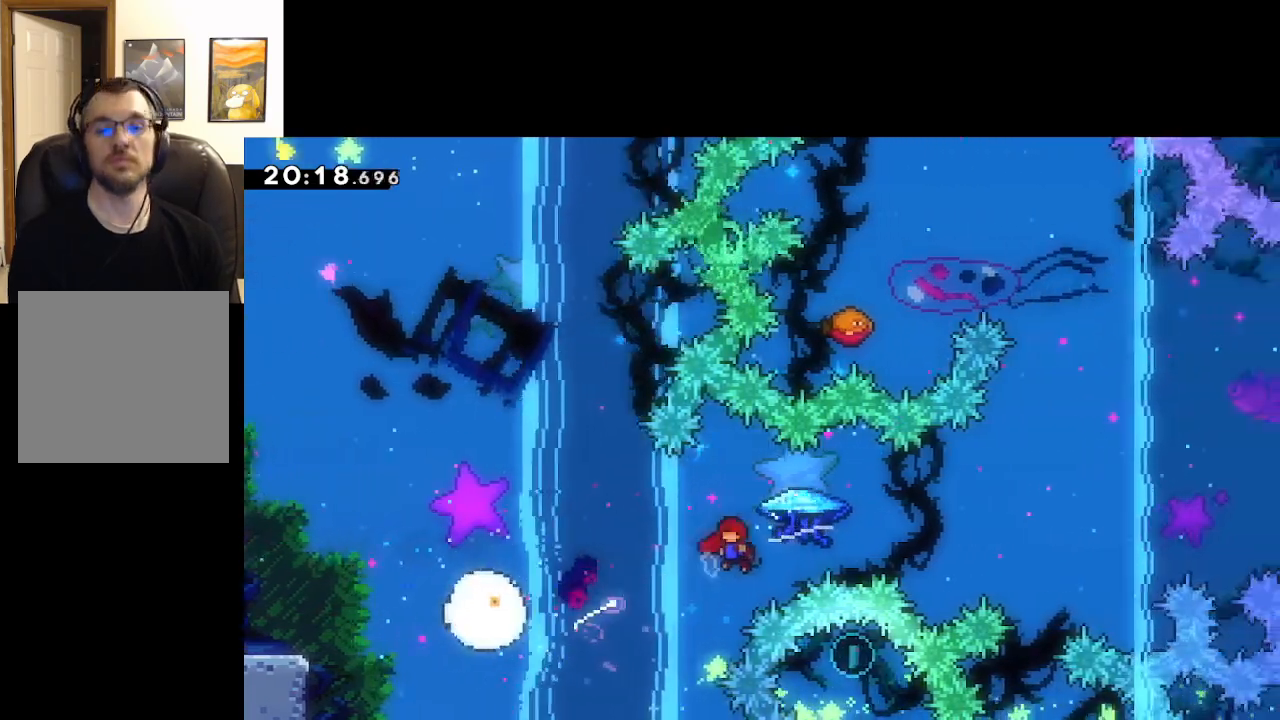
{"buttons": ["A", "L2", "L3"], "left_stick": "left", "right_stick": "center", "events": [[117, "L2", "down"], [183, "L3", "down"]]}
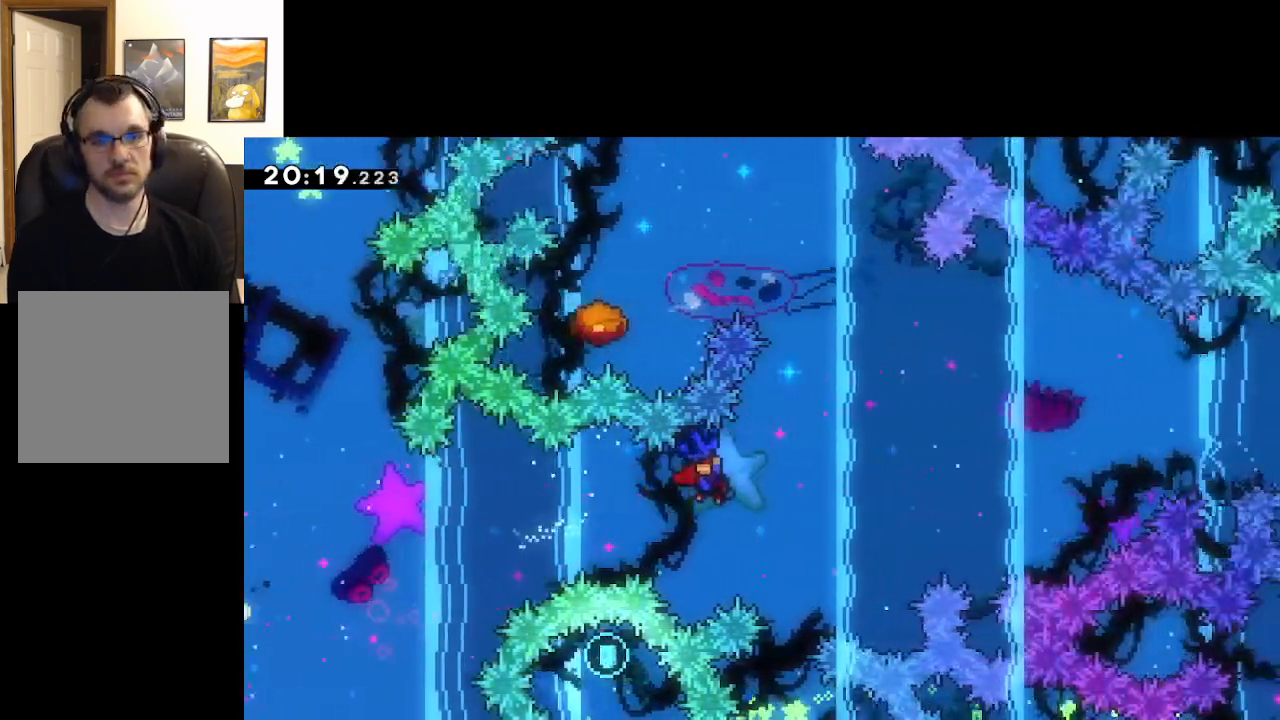
{"buttons": ["A", "L2", "L3"], "left_stick": "left", "right_stick": "center", "events": []}
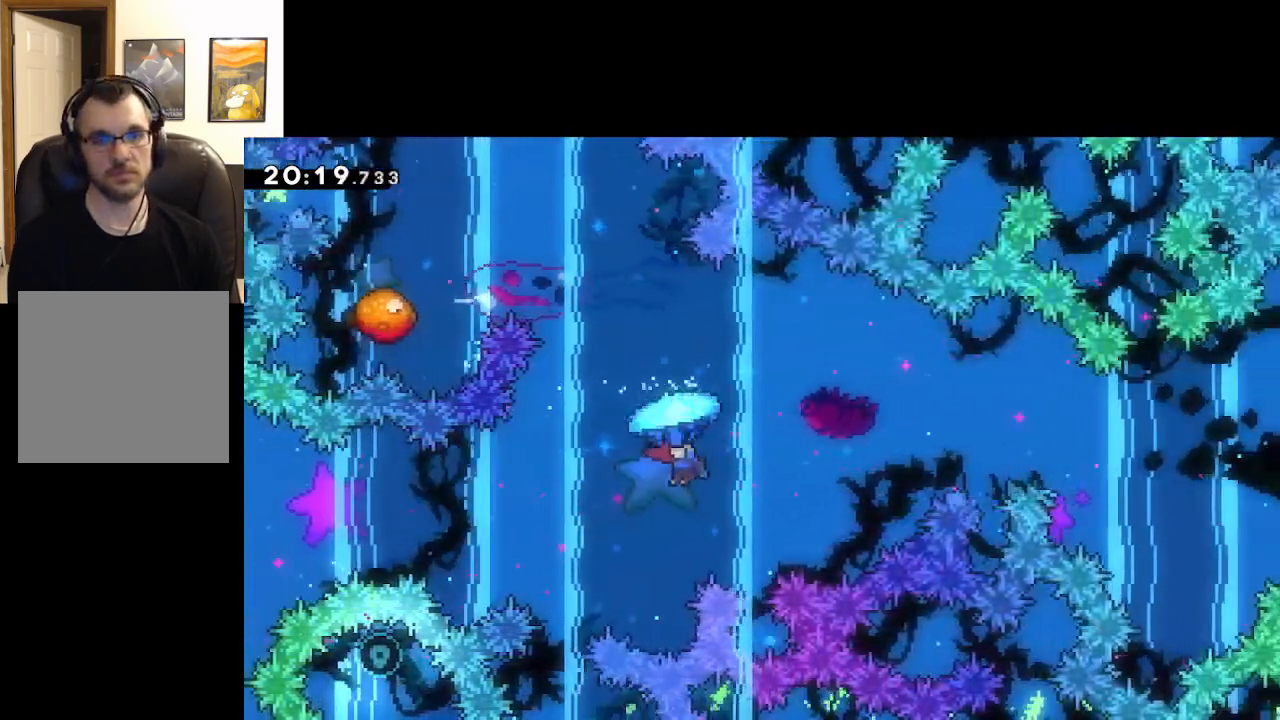
{"buttons": ["A", "L2"], "left_stick": "left", "right_stick": "center", "events": [[500, "L3", "up"]]}
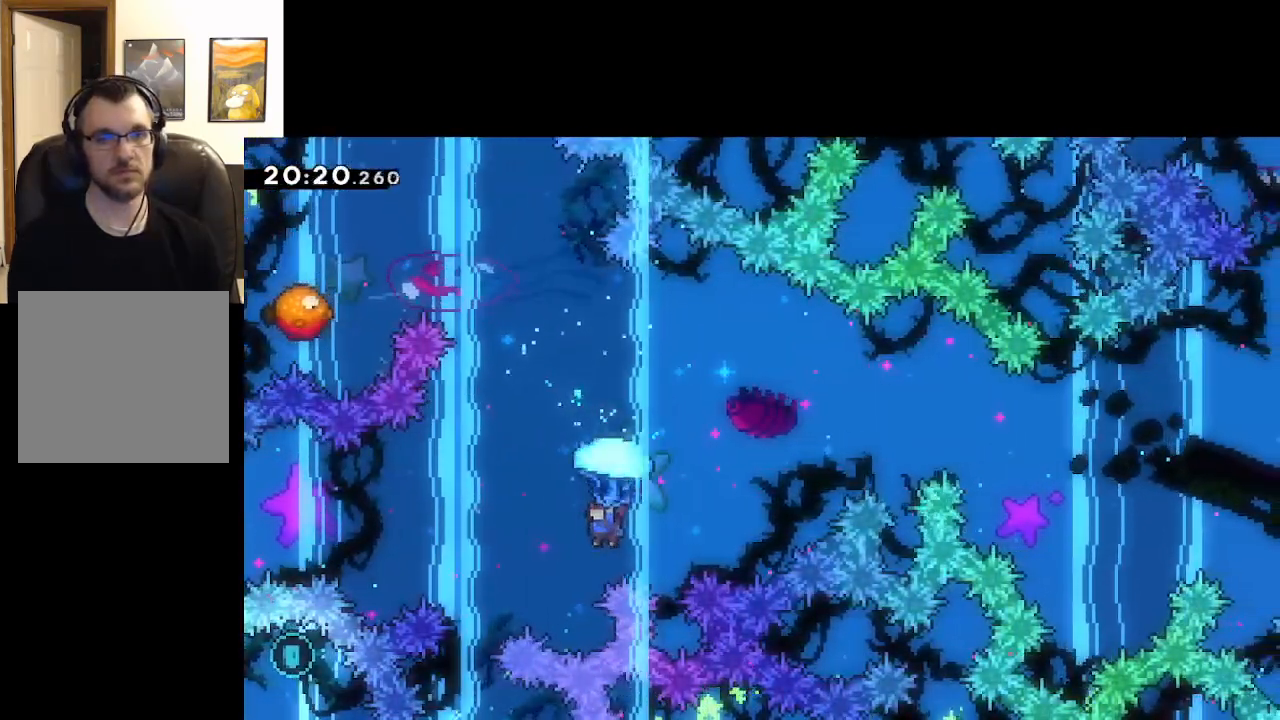
{"buttons": ["A", "X"], "left_stick": "up", "right_stick": "center", "events": [[167, "left_stick", "down"], [200, "L2", "up"], [300, "left_stick", "up"], [400, "X", "down"]]}
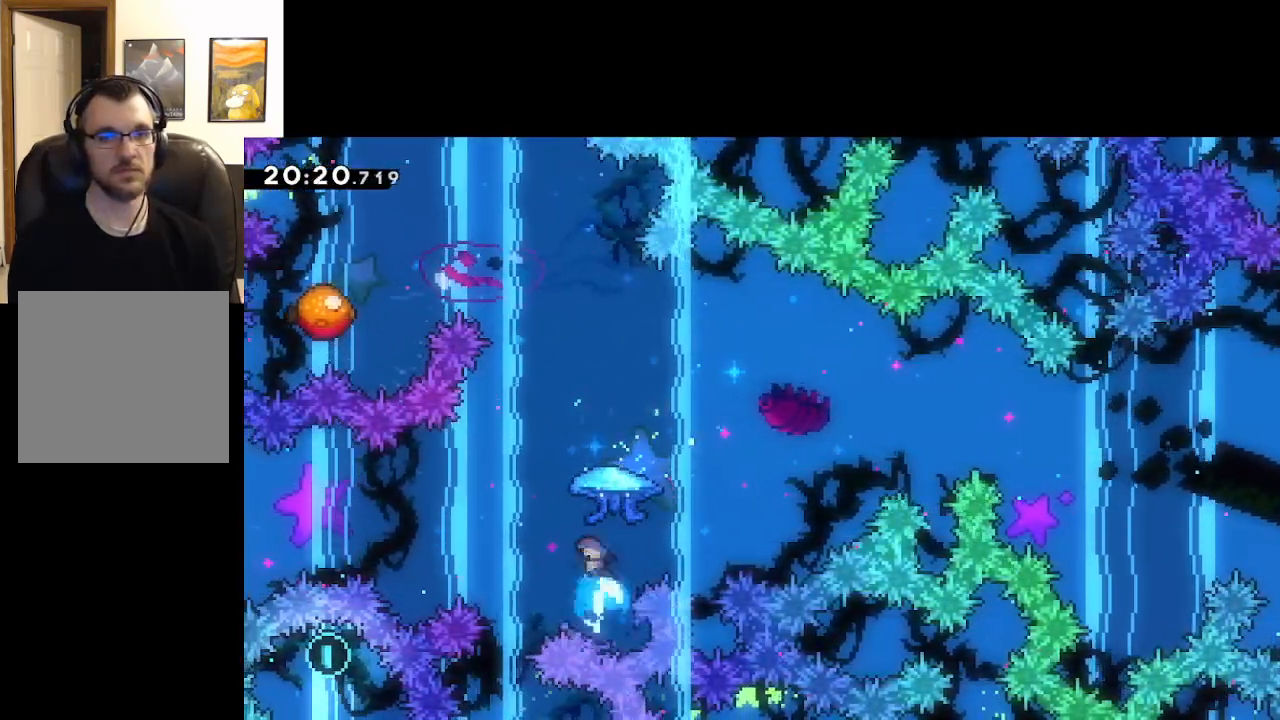
{"buttons": ["A", "L2"], "left_stick": "up-left", "right_stick": "center", "events": [[17, "L2", "down"], [167, "left_stick", "up-left"], [350, "X", "up"]]}
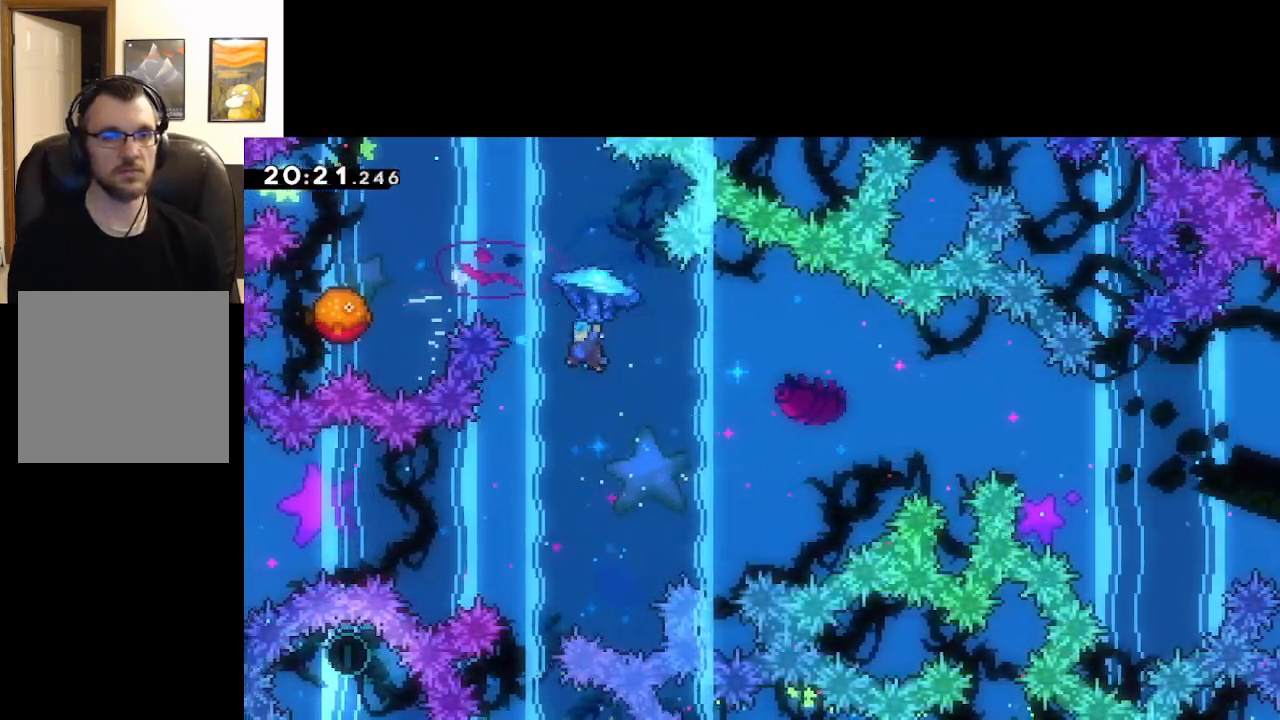
{"buttons": ["A", "L2"], "left_stick": "center", "right_stick": "center", "events": [[300, "left_stick", "center"]]}
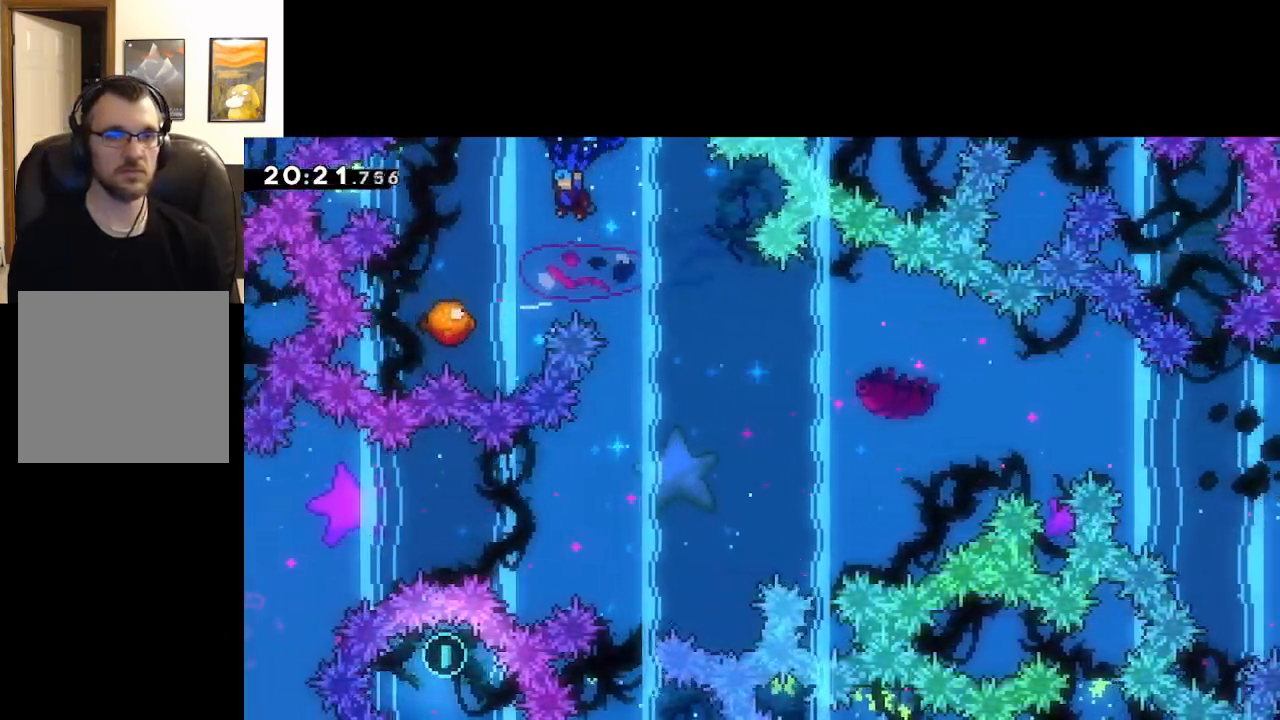
{"buttons": ["A", "L2"], "left_stick": "center", "right_stick": "center", "events": [[133, "left_stick", "up-left"], [417, "left_stick", "center"]]}
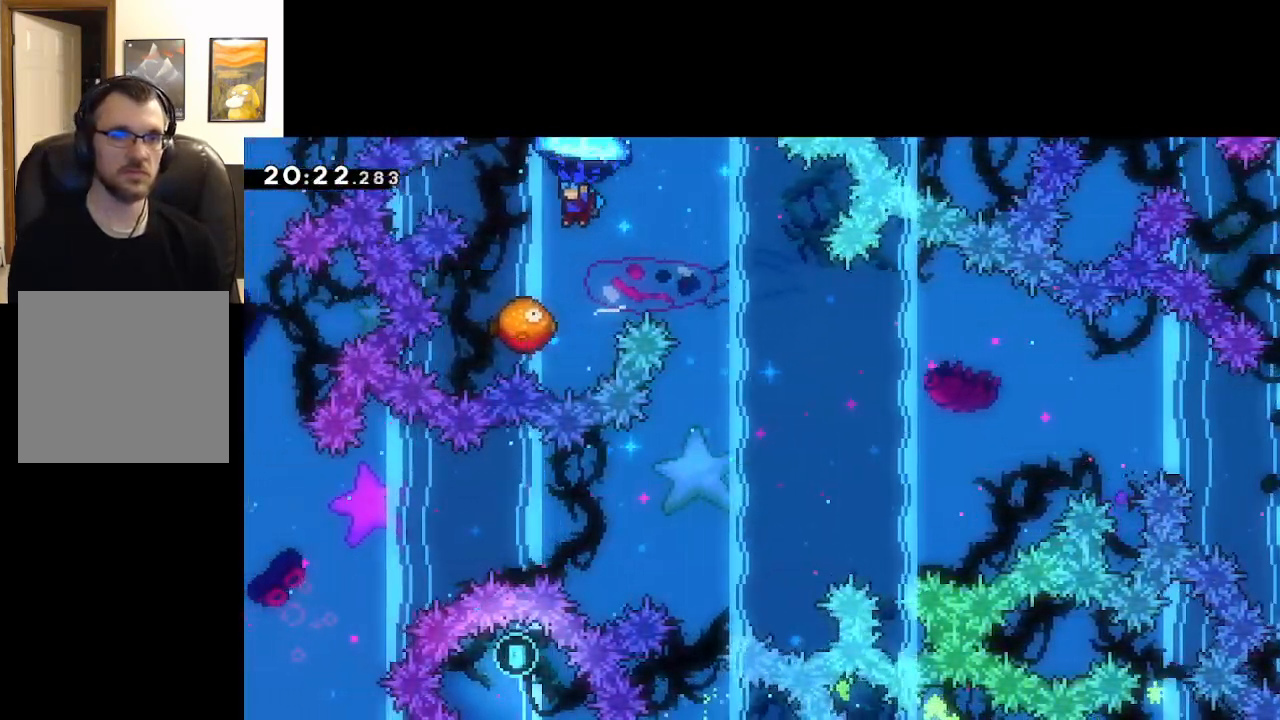
{"buttons": ["A", "L2"], "left_stick": "center", "right_stick": "center", "events": [[217, "left_stick", "left"], [433, "left_stick", "center"]]}
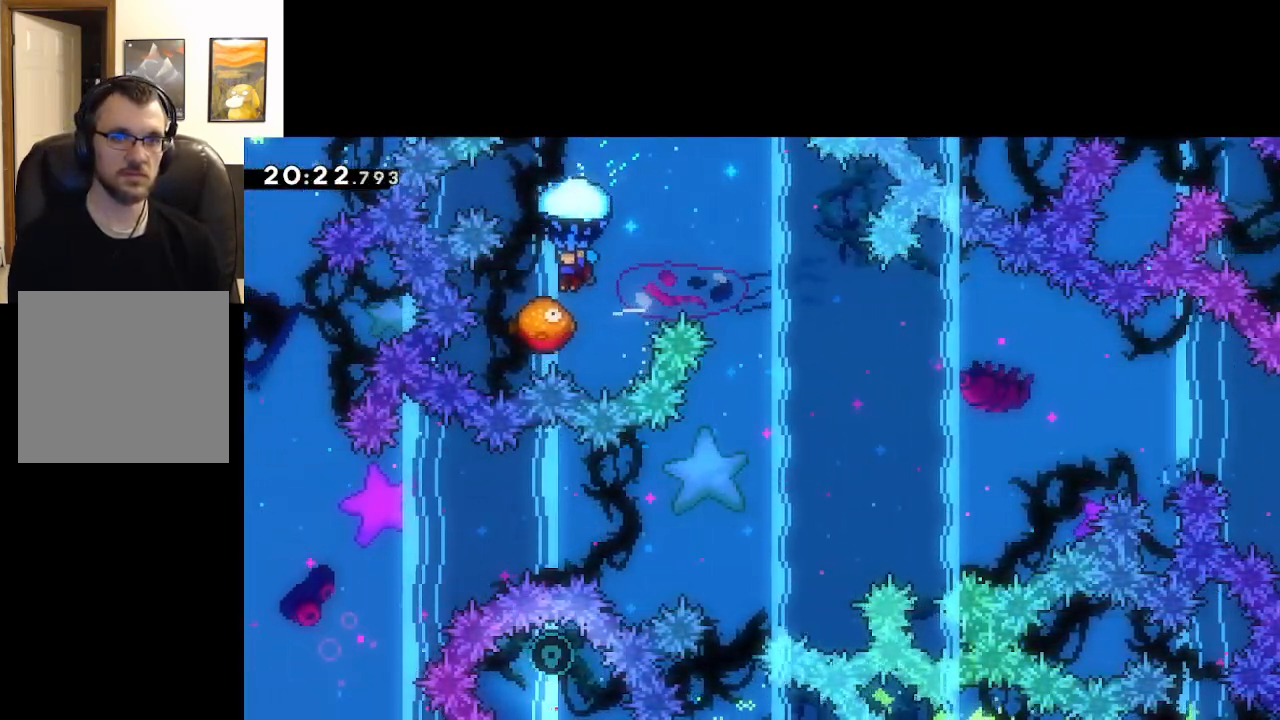
{"buttons": ["A", "L2"], "left_stick": "right", "right_stick": "center", "events": [[100, "left_stick", "right"]]}
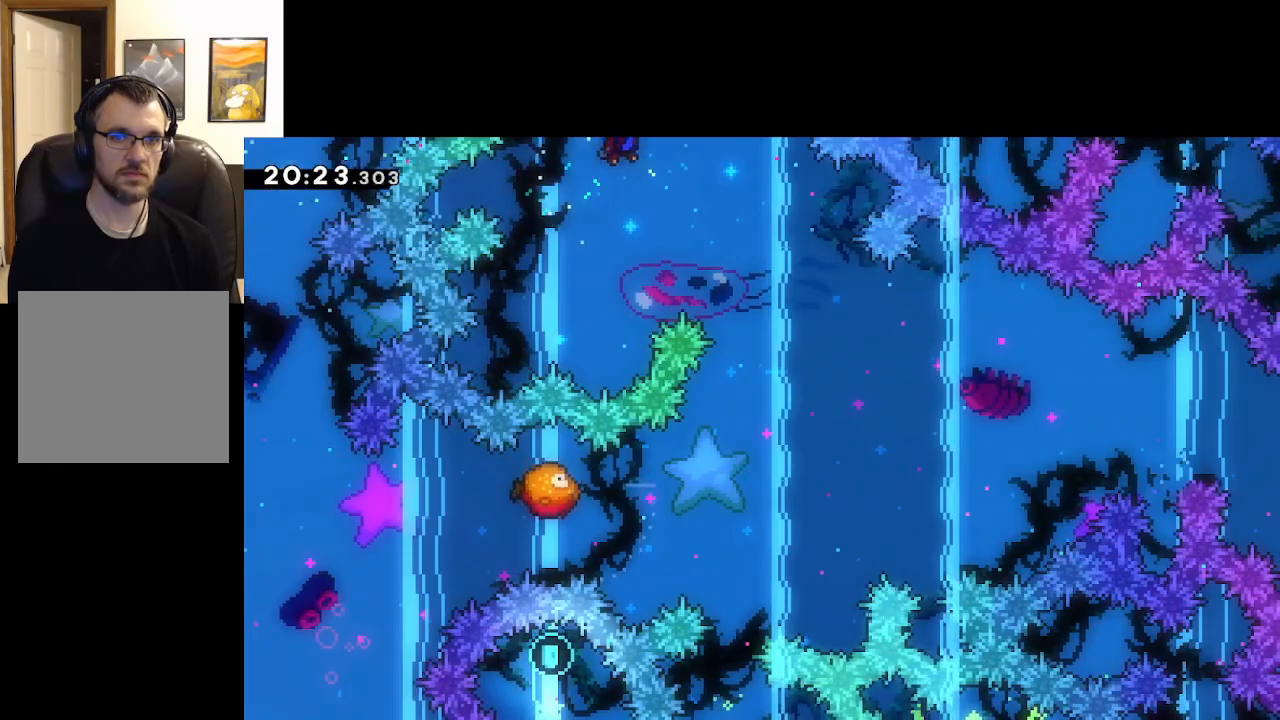
{"buttons": ["A", "L2"], "left_stick": "down", "right_stick": "center", "events": [[33, "left_stick", "down-right"], [200, "left_stick", "down"]]}
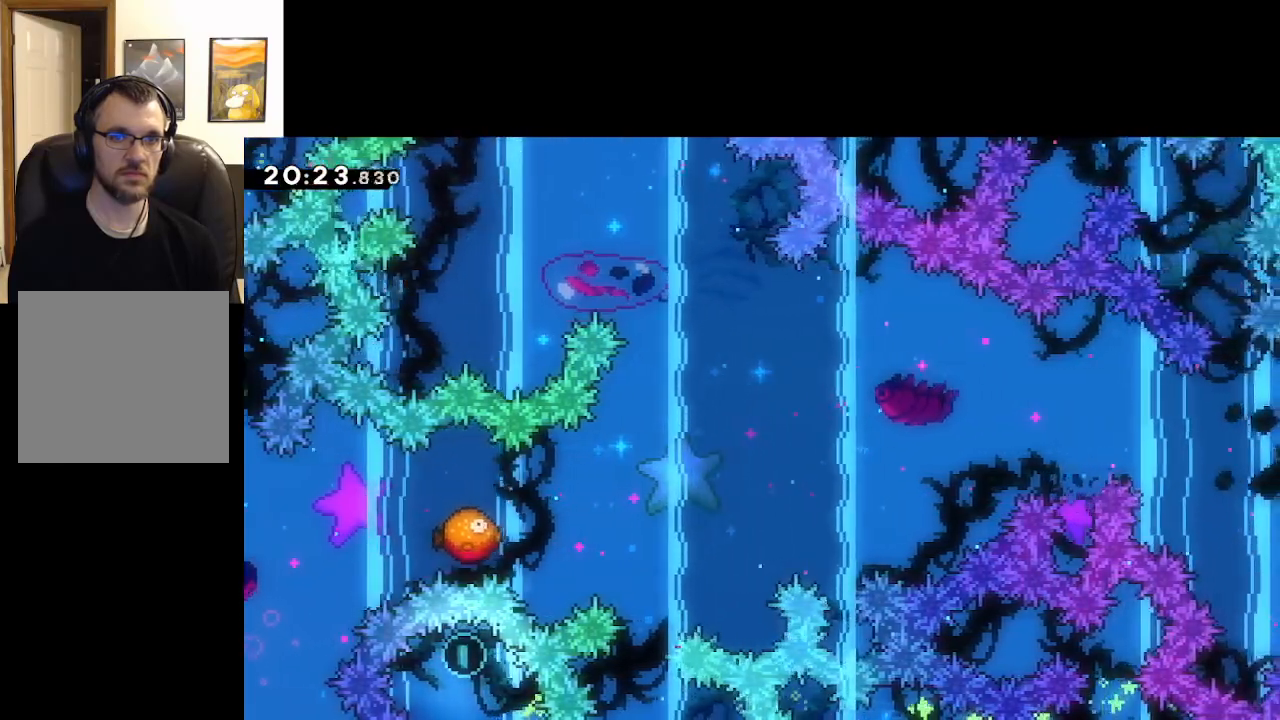
{"buttons": ["A", "L2"], "left_stick": "down", "right_stick": "center", "events": [[283, "left_stick", "down-right"], [500, "left_stick", "down"]]}
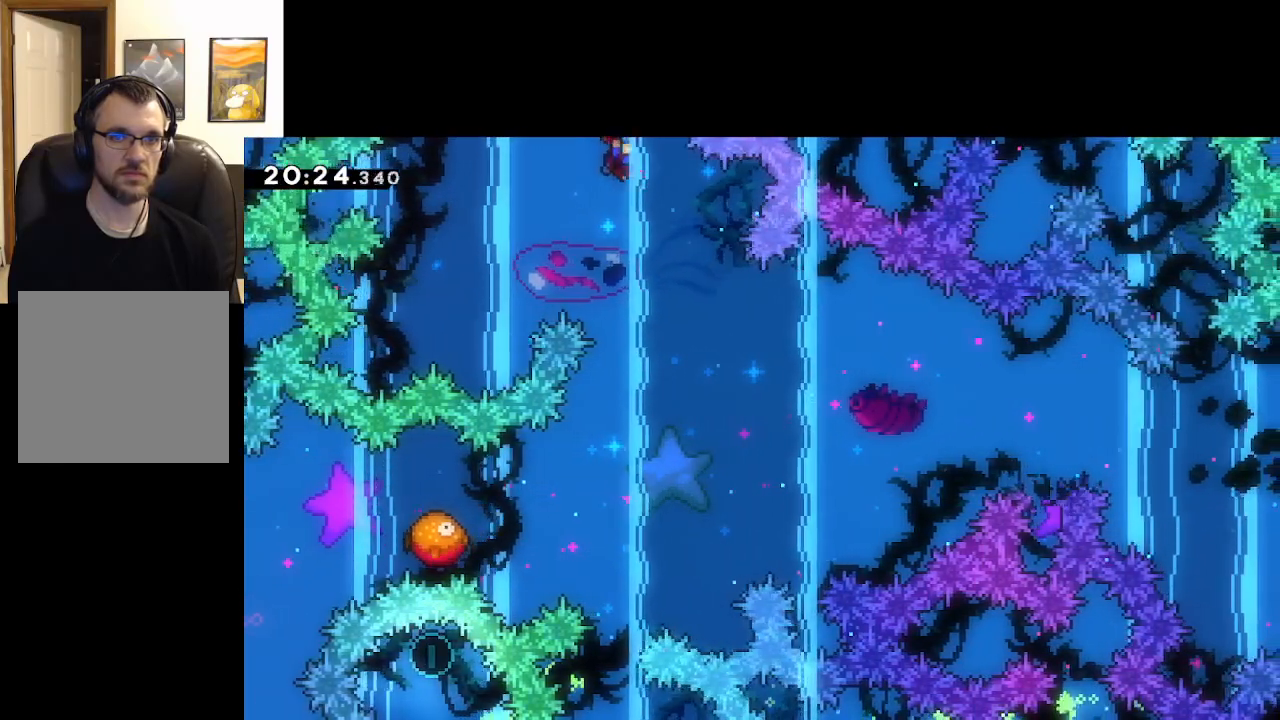
{"buttons": ["A", "L2"], "left_stick": "center", "right_stick": "center", "events": [[483, "left_stick", "center"]]}
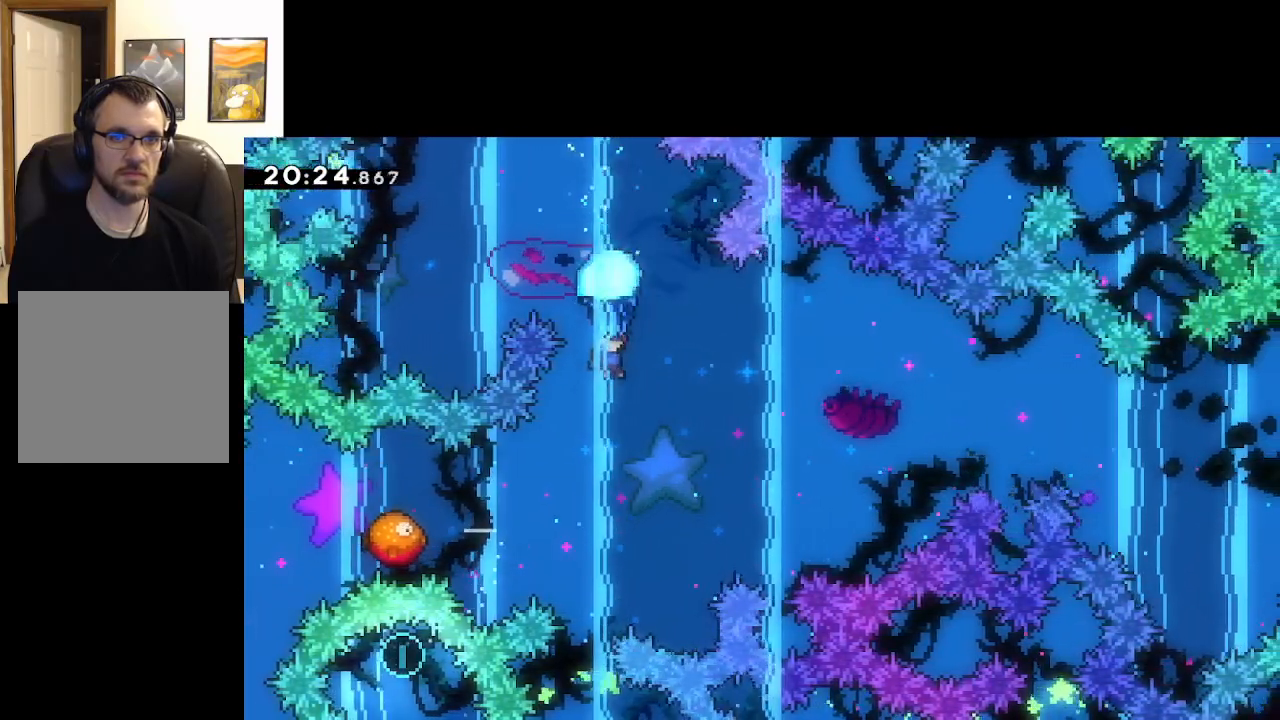
{"buttons": ["A", "L2"], "left_stick": "center", "right_stick": "center", "events": [[300, "left_stick", "left"], [467, "left_stick", "center"]]}
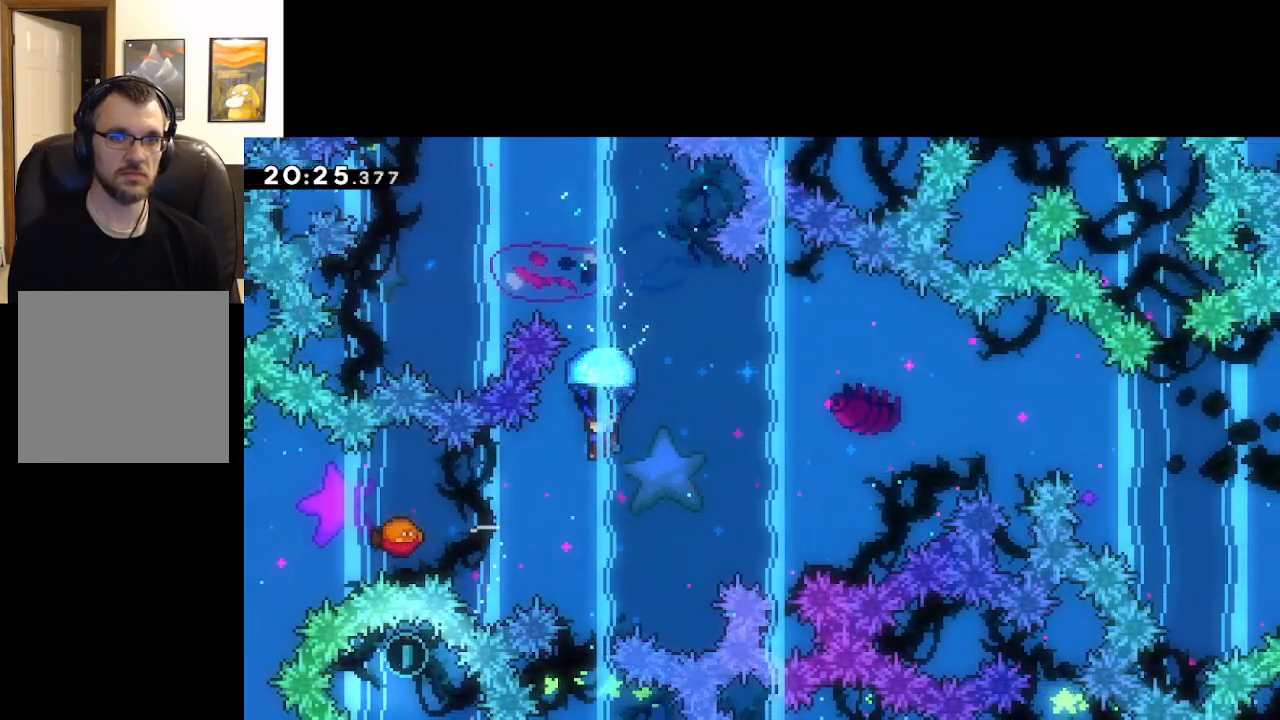
{"buttons": ["A", "L2"], "left_stick": "center", "right_stick": "center", "events": [[267, "left_stick", "up-left"], [450, "left_stick", "center"]]}
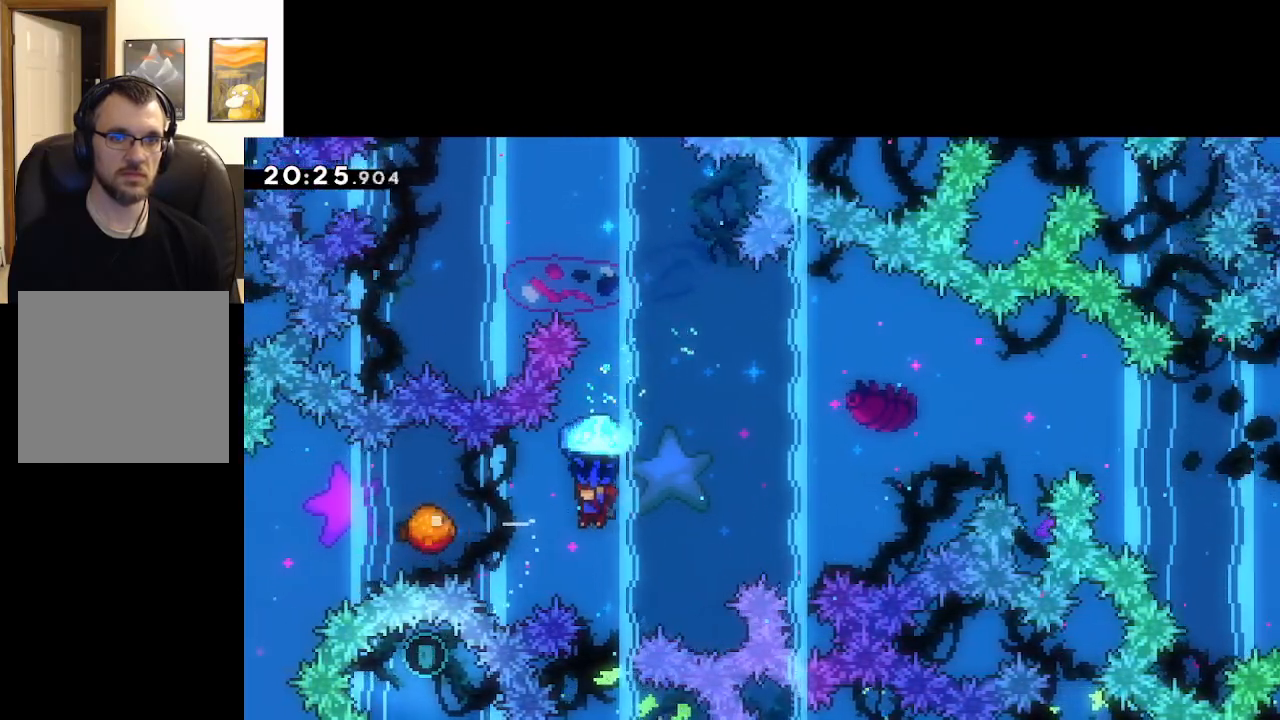
{"buttons": ["A", "L2"], "left_stick": "center", "right_stick": "center", "events": [[33, "left_stick", "left"], [383, "left_stick", "center"]]}
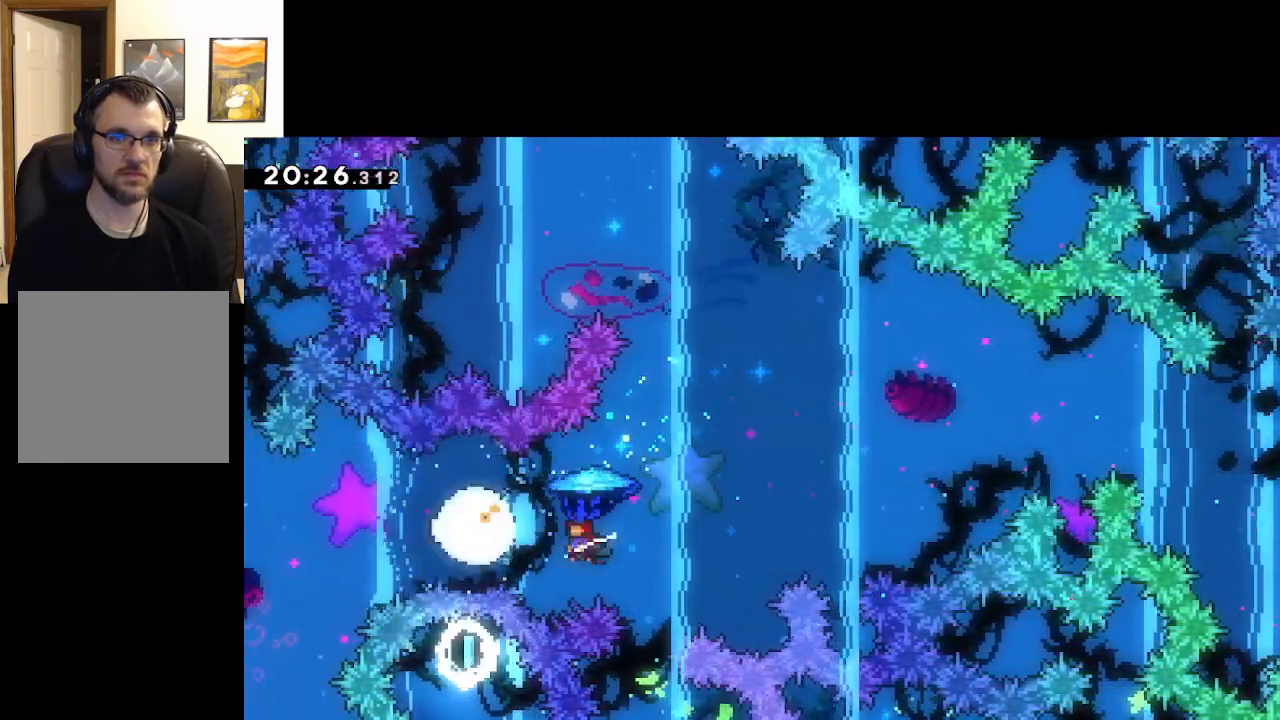
{"buttons": ["A", "L2"], "left_stick": "right", "right_stick": "center", "events": [[83, "left_stick", "right"]]}
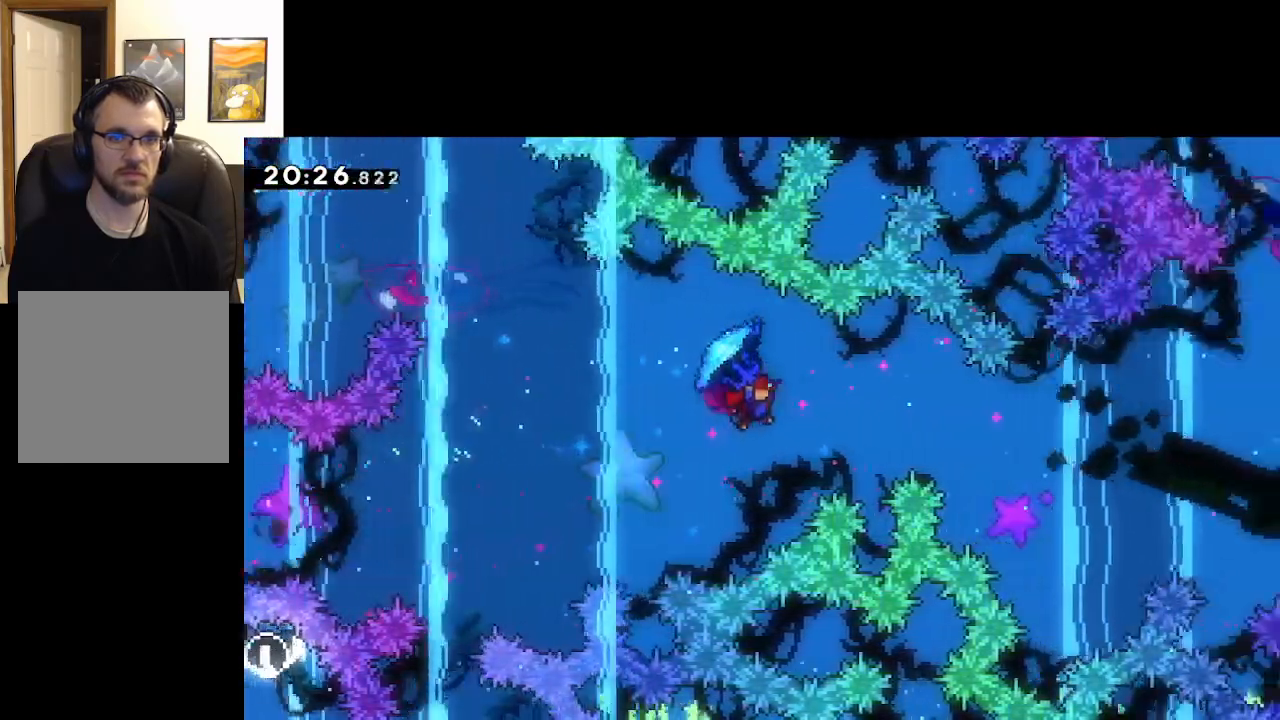
{"buttons": ["A", "L2"], "left_stick": "right", "right_stick": "center", "events": []}
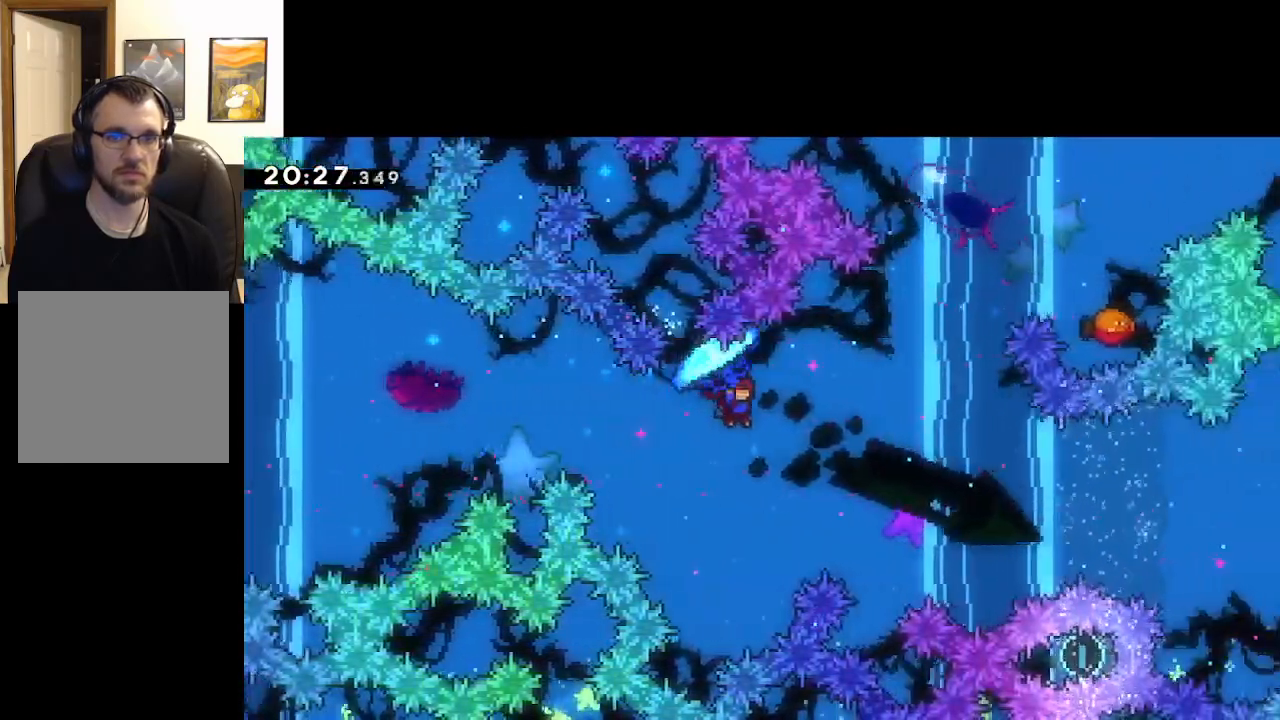
{"buttons": ["A", "L2"], "left_stick": "right", "right_stick": "center", "events": [[33, "left_stick", "center"], [350, "left_stick", "right"]]}
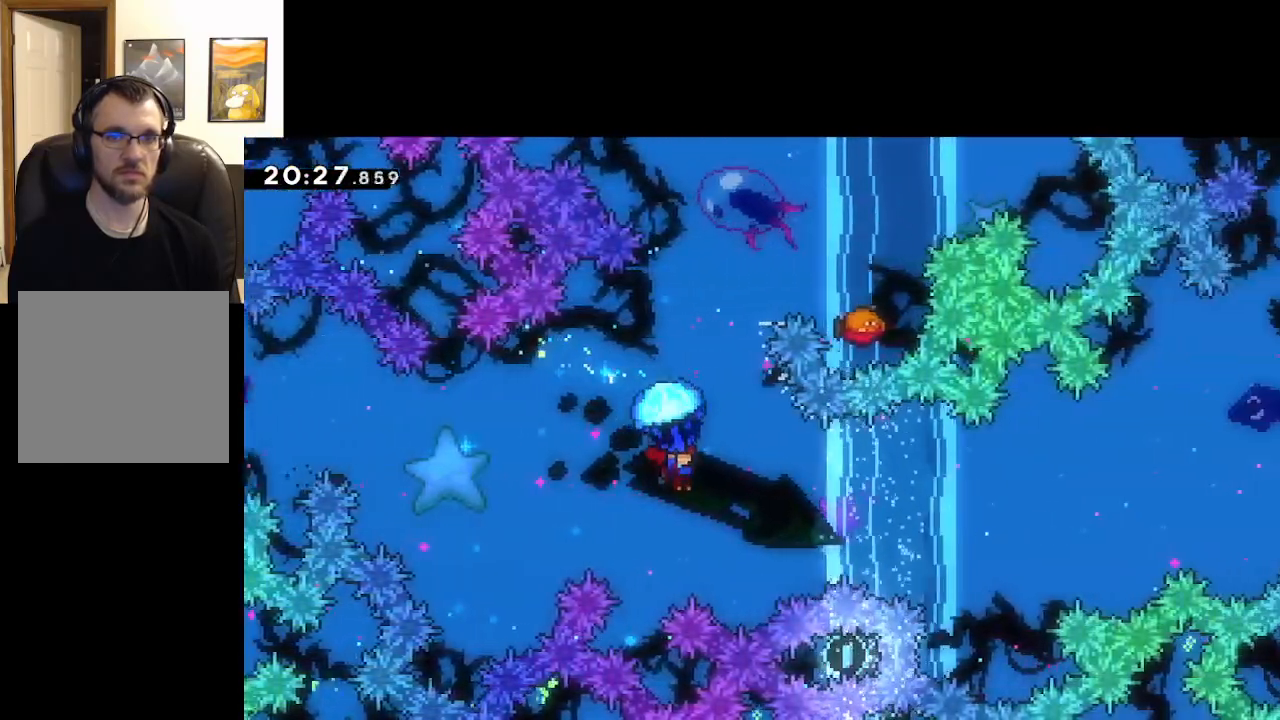
{"buttons": ["A", "X"], "left_stick": "up", "right_stick": "center", "events": [[83, "left_stick", "down"], [150, "L2", "up"], [333, "left_stick", "up"], [400, "X", "down"]]}
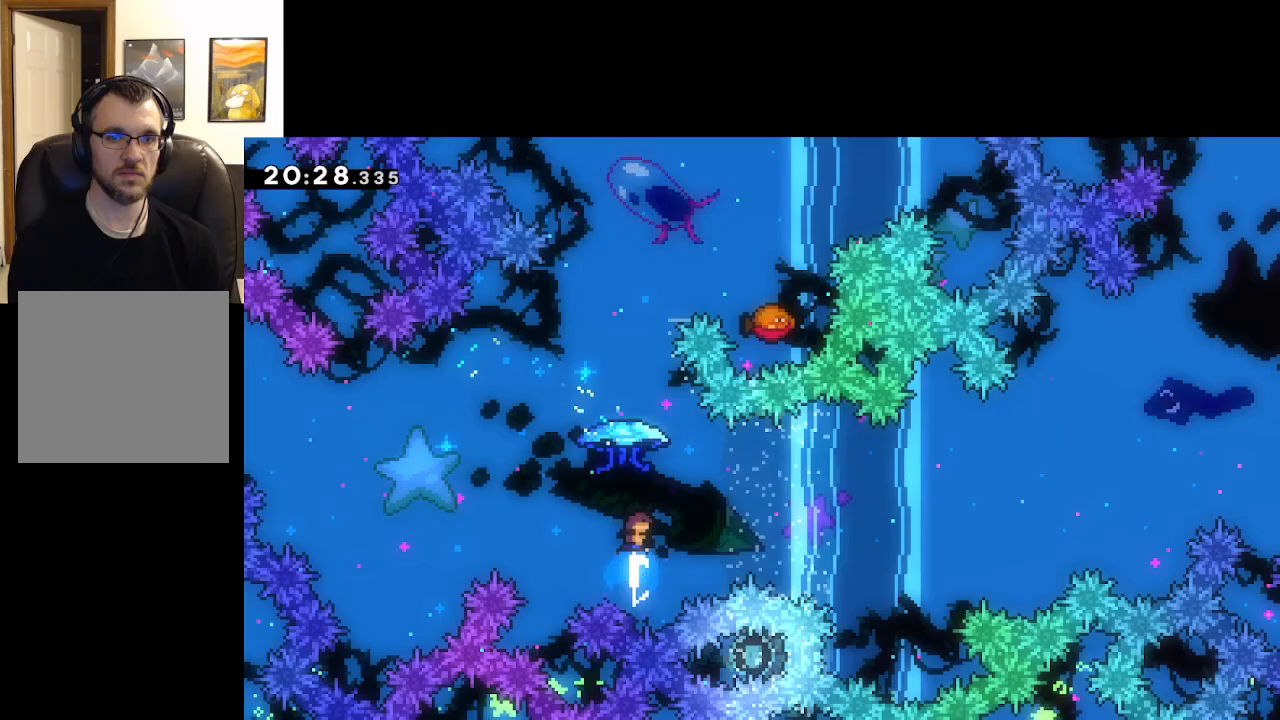
{"buttons": ["A", "L2"], "left_stick": "up", "right_stick": "center", "events": [[33, "L2", "down"], [383, "X", "up"]]}
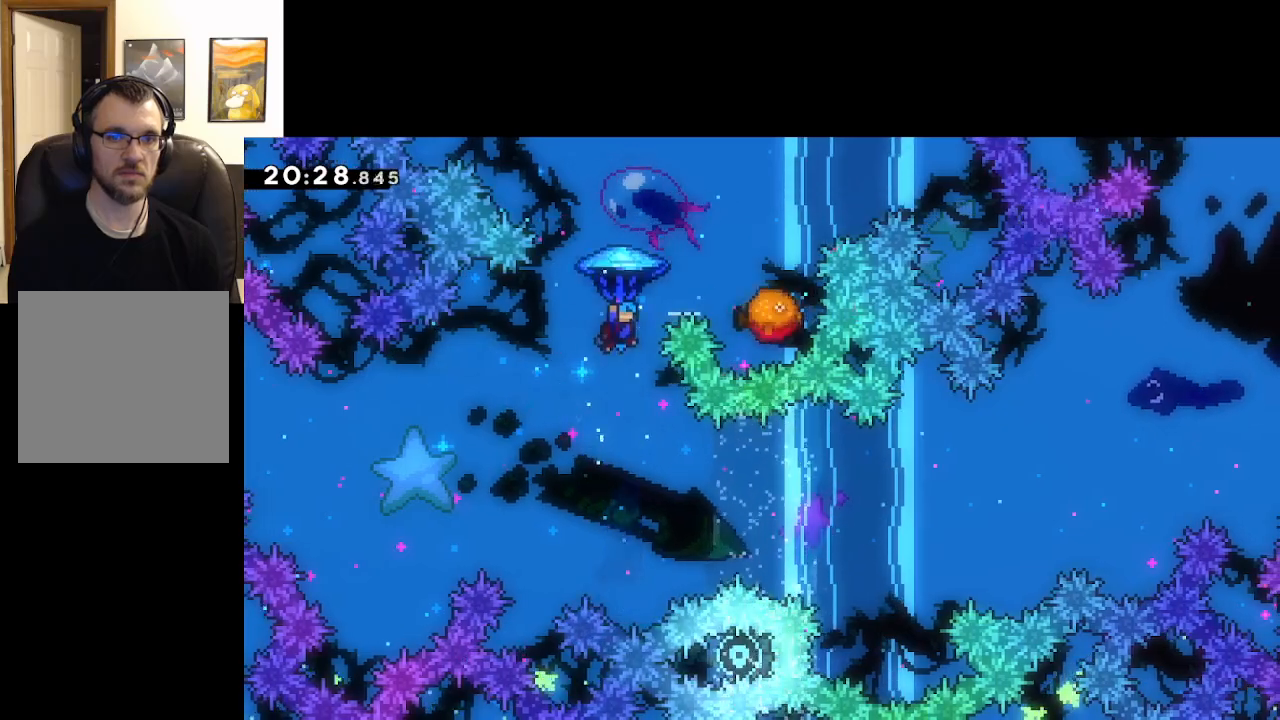
{"buttons": ["A", "L2"], "left_stick": "right", "right_stick": "center", "events": [[67, "left_stick", "right"], [317, "left_stick", "center"], [500, "left_stick", "right"]]}
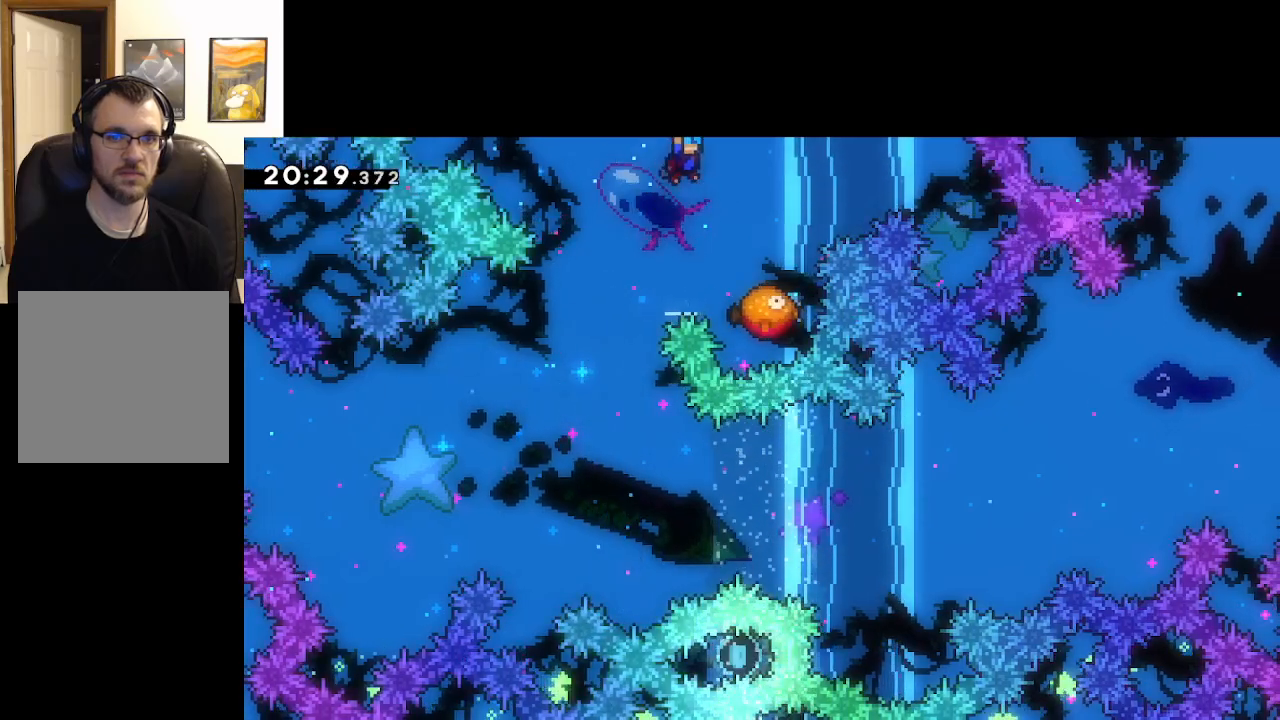
{"buttons": ["A"], "left_stick": "center", "right_stick": "center", "events": [[300, "left_stick", "center"], [433, "L2", "up"]]}
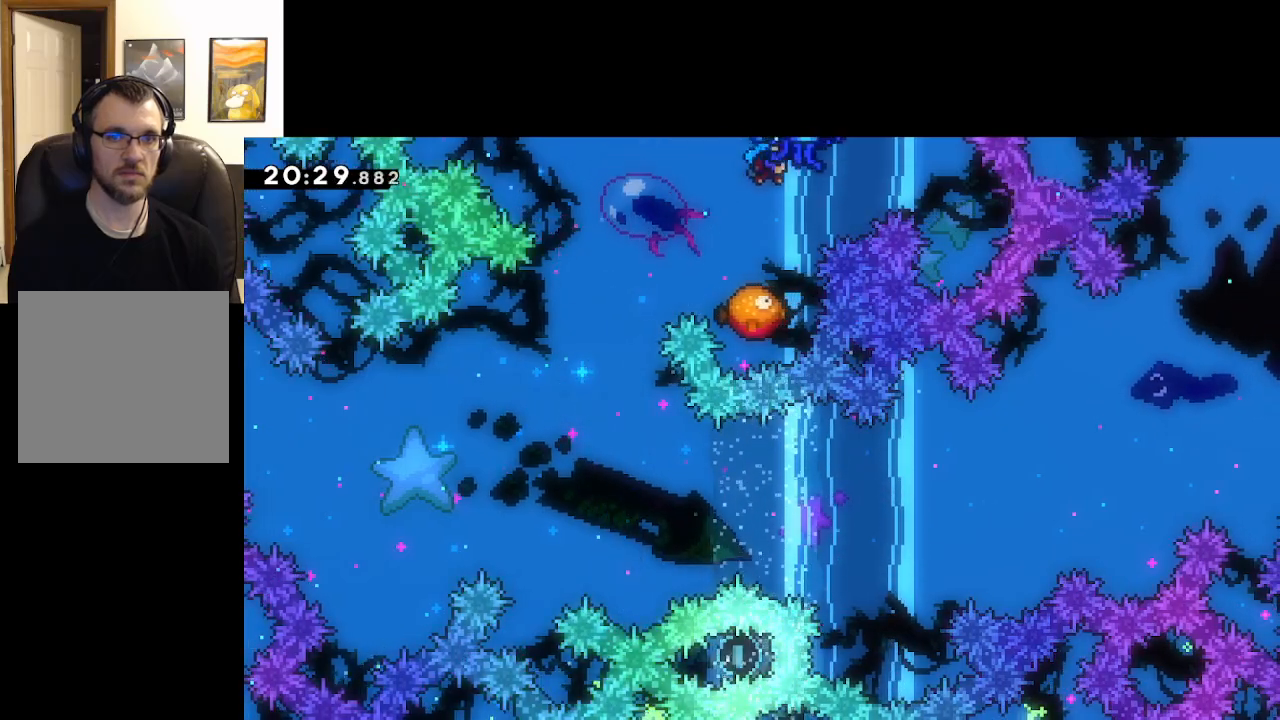
{"buttons": ["A"], "left_stick": "left", "right_stick": "center", "events": [[367, "left_stick", "left"]]}
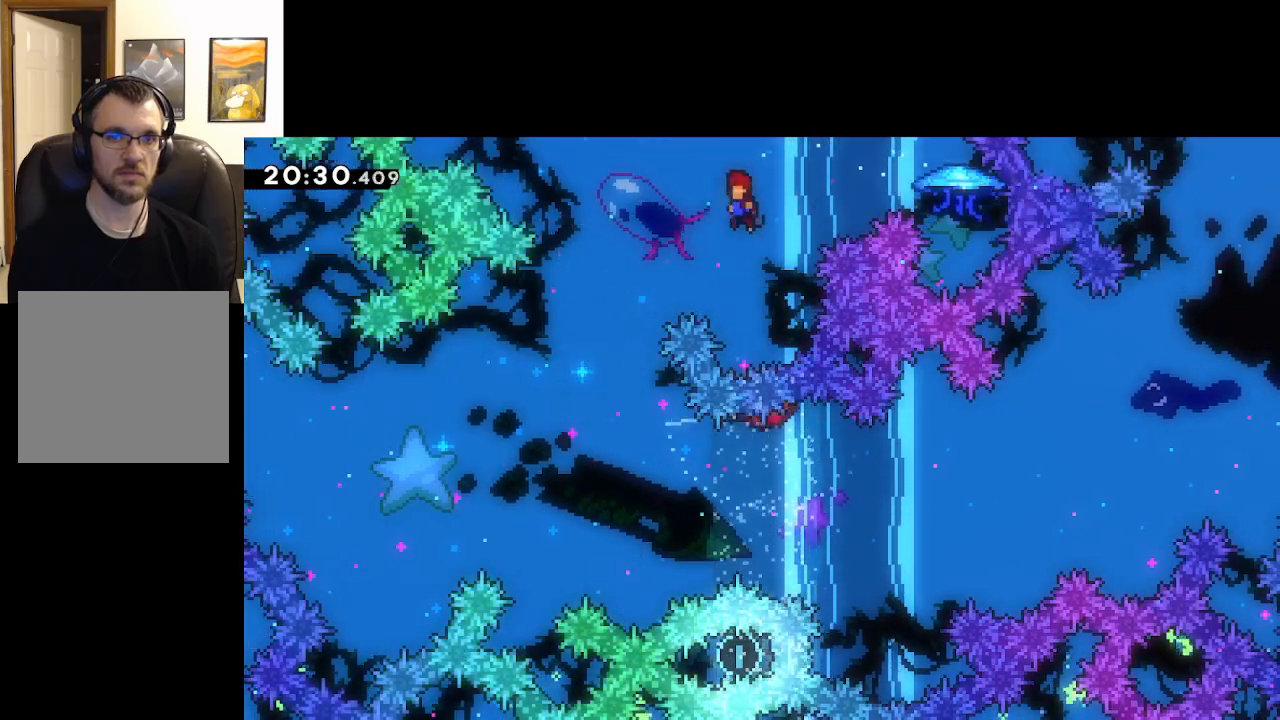
{"buttons": ["A"], "left_stick": "left", "right_stick": "center", "events": [[50, "A", "up"], [217, "A", "down"]]}
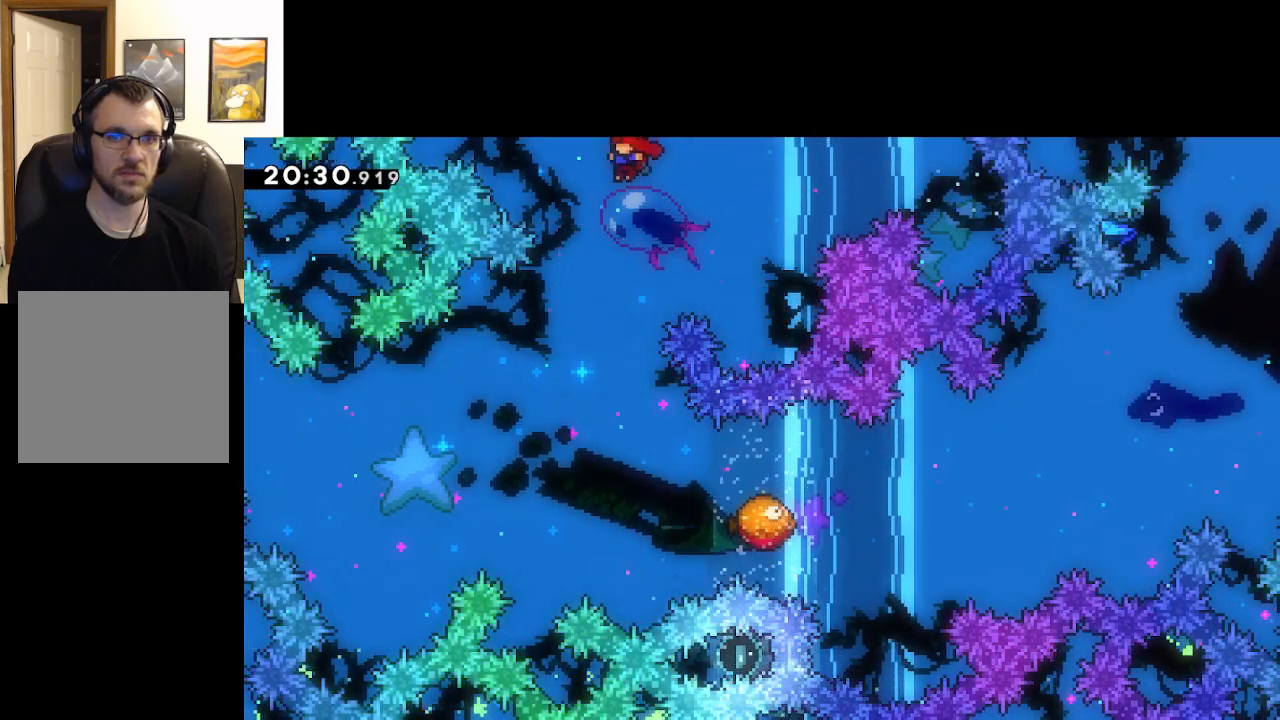
{"buttons": ["A"], "left_stick": "center", "right_stick": "center", "events": [[150, "left_stick", "center"]]}
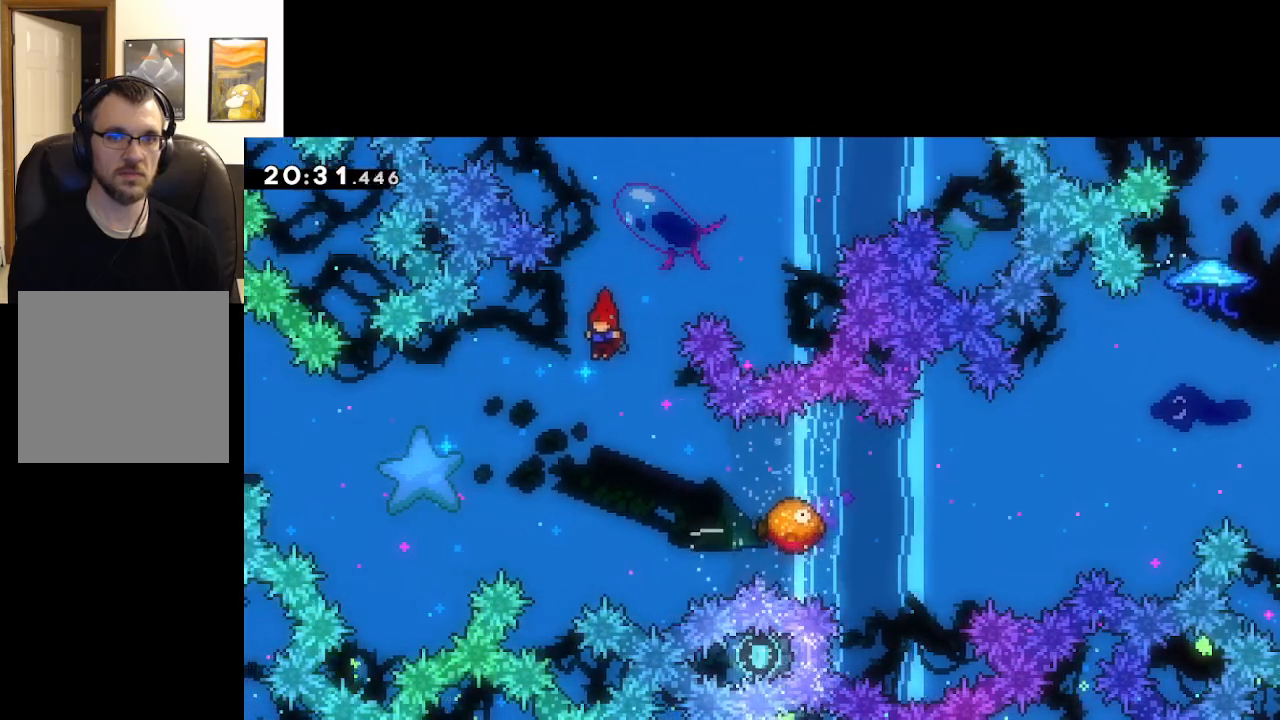
{"buttons": ["A", "X"], "left_stick": "right", "right_stick": "center", "events": [[200, "left_stick", "right"], [333, "X", "down"]]}
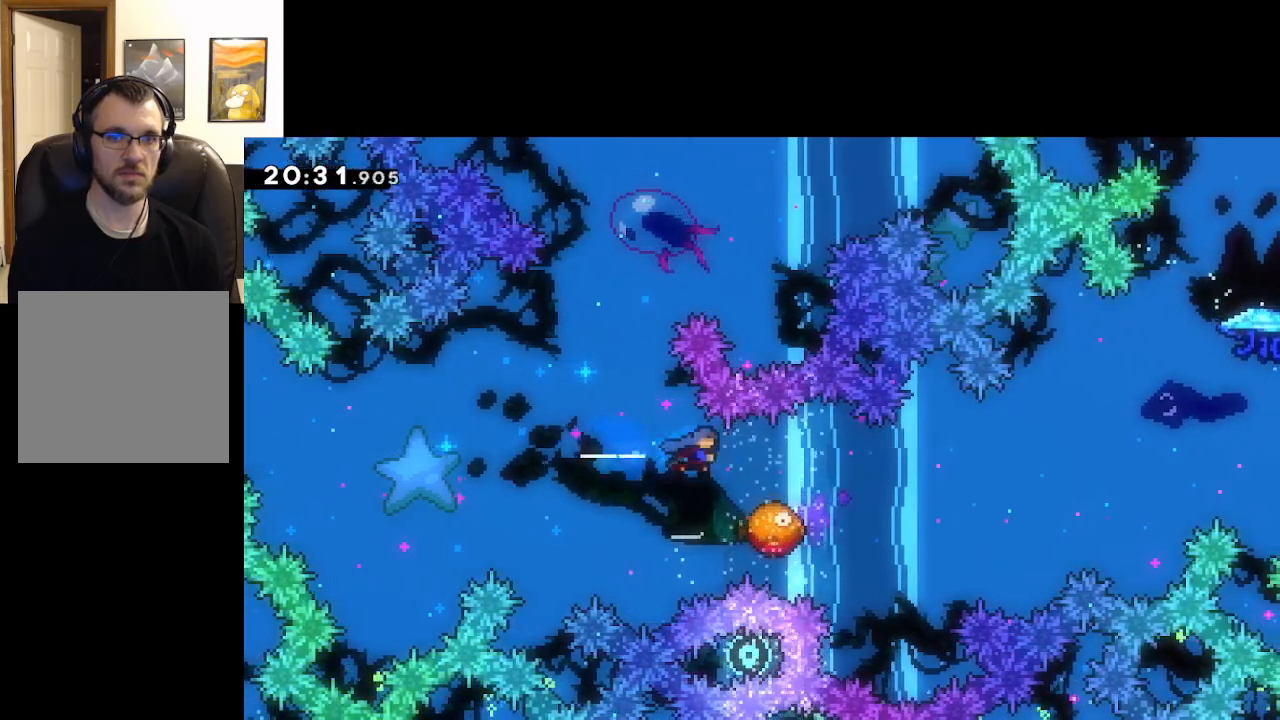
{"buttons": ["A"], "left_stick": "right", "right_stick": "center", "events": [[167, "left_stick", "left"], [183, "X", "up"], [333, "left_stick", "right"]]}
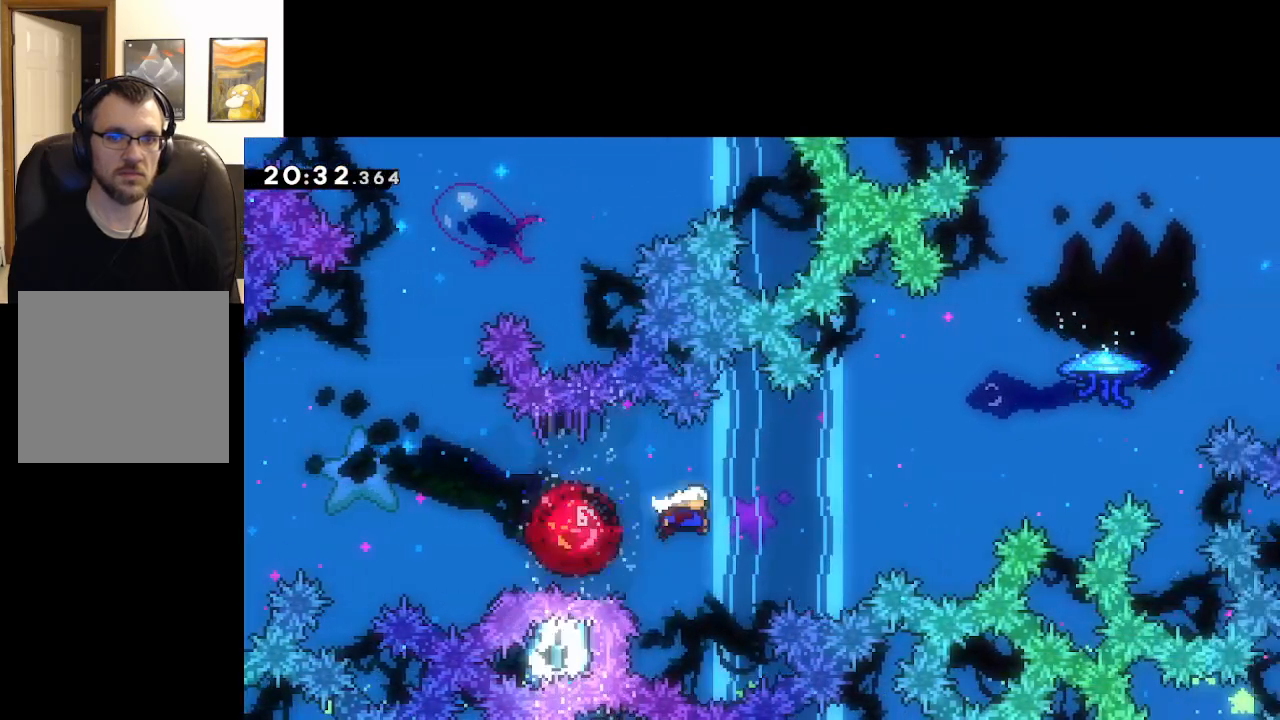
{"buttons": ["A", "X"], "left_stick": "up-right", "right_stick": "center", "events": [[433, "left_stick", "up-right"], [450, "X", "down"]]}
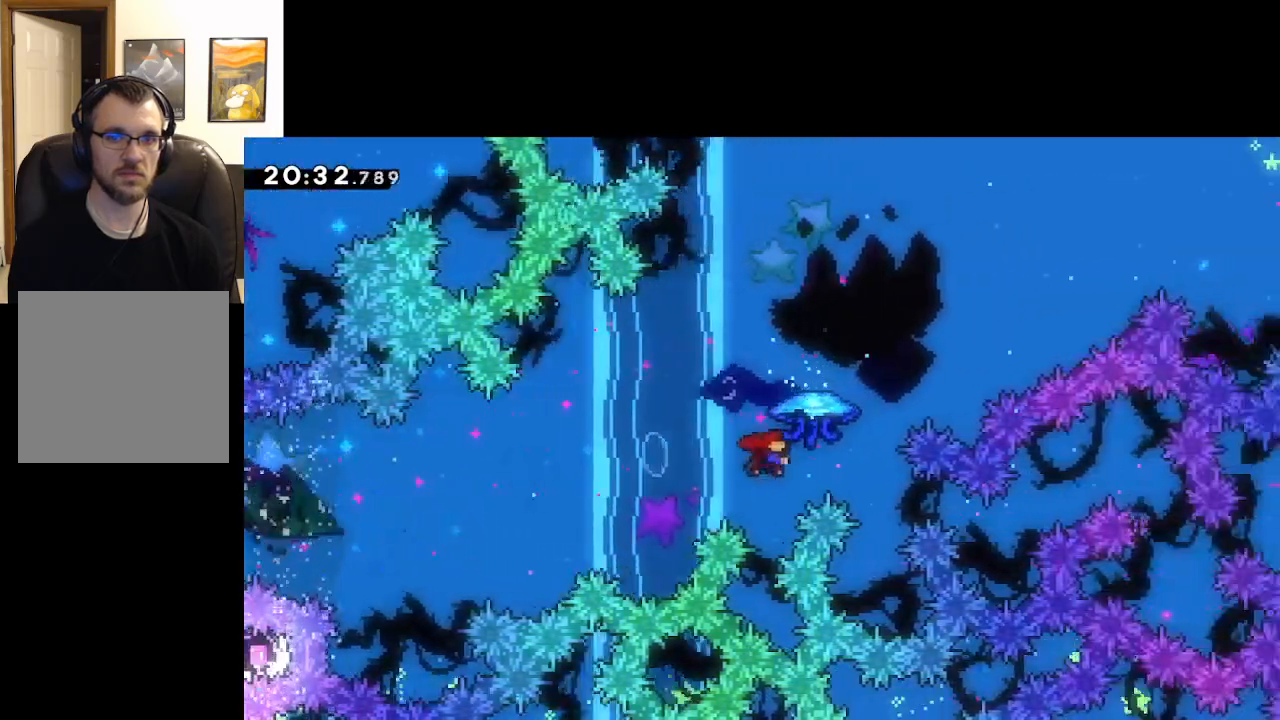
{"buttons": ["A", "X", "L2"], "left_stick": "up-right", "right_stick": "center", "events": [[17, "L2", "down"]]}